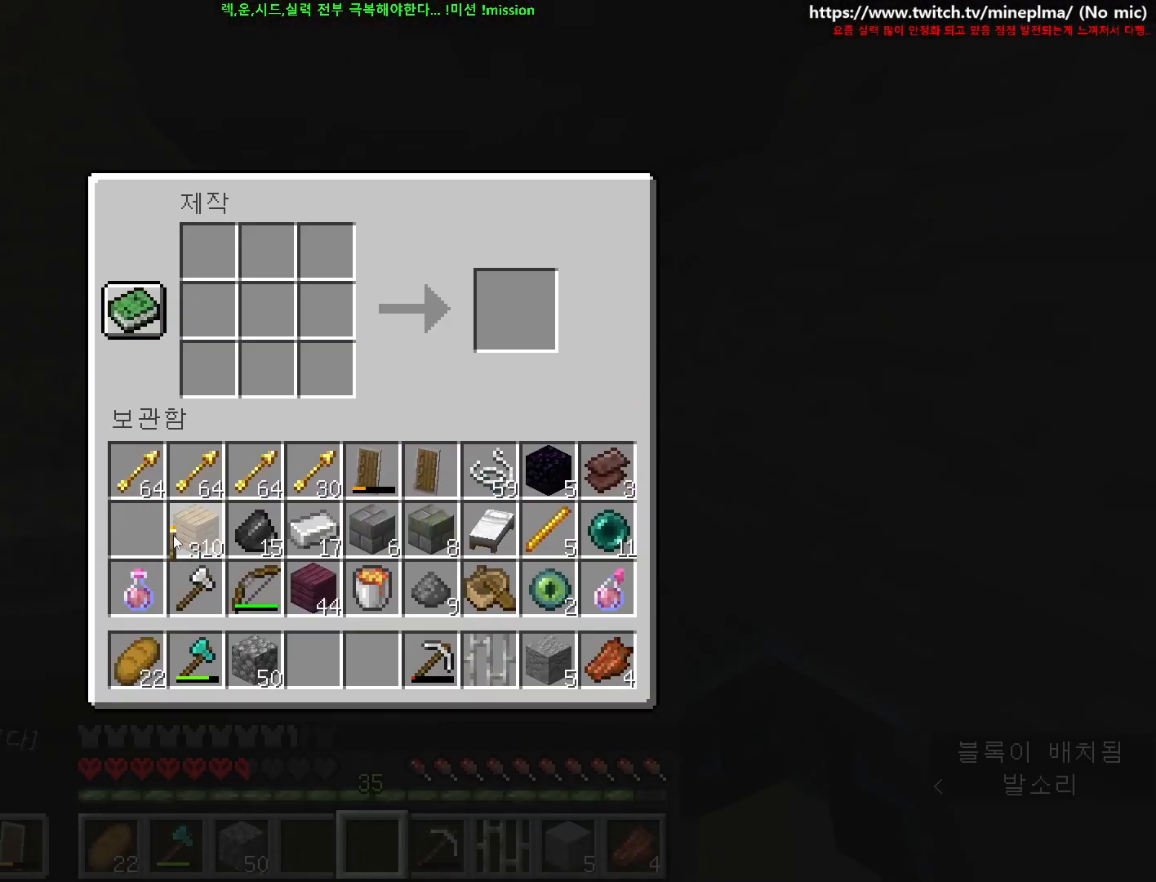
Gameplay with keyboard and mouse; each line is a JSON object with the keys and mouse buttons held at the frame after it. "events" lists presses ("down") and releases ("up") of "1", "2", "3", "4", "5", "6", "7", "8", "9", "a", "ctrl", "d", "e", "q", "s", "shift", "space", "w", "mouse_left", "mouse_right", "mouse_mb4" and "mouse_mb5" between this image and that frame as [ms after this image, input, new state], when the widget could be followed in between. "mouse_left", "mouse_right", "mouse_mb4", "mouse_mb5" = the "left", "right", "mb4", "mb5" buttons of the "mouse" list. No other keys are recorded. Fast repeated clicks can show as one long hold. Not read: mouse_move mouse_wheel.
{"keys": [], "mouse": [], "events": [[184, "mouse_left", "down"], [250, "mouse_left", "up"]]}
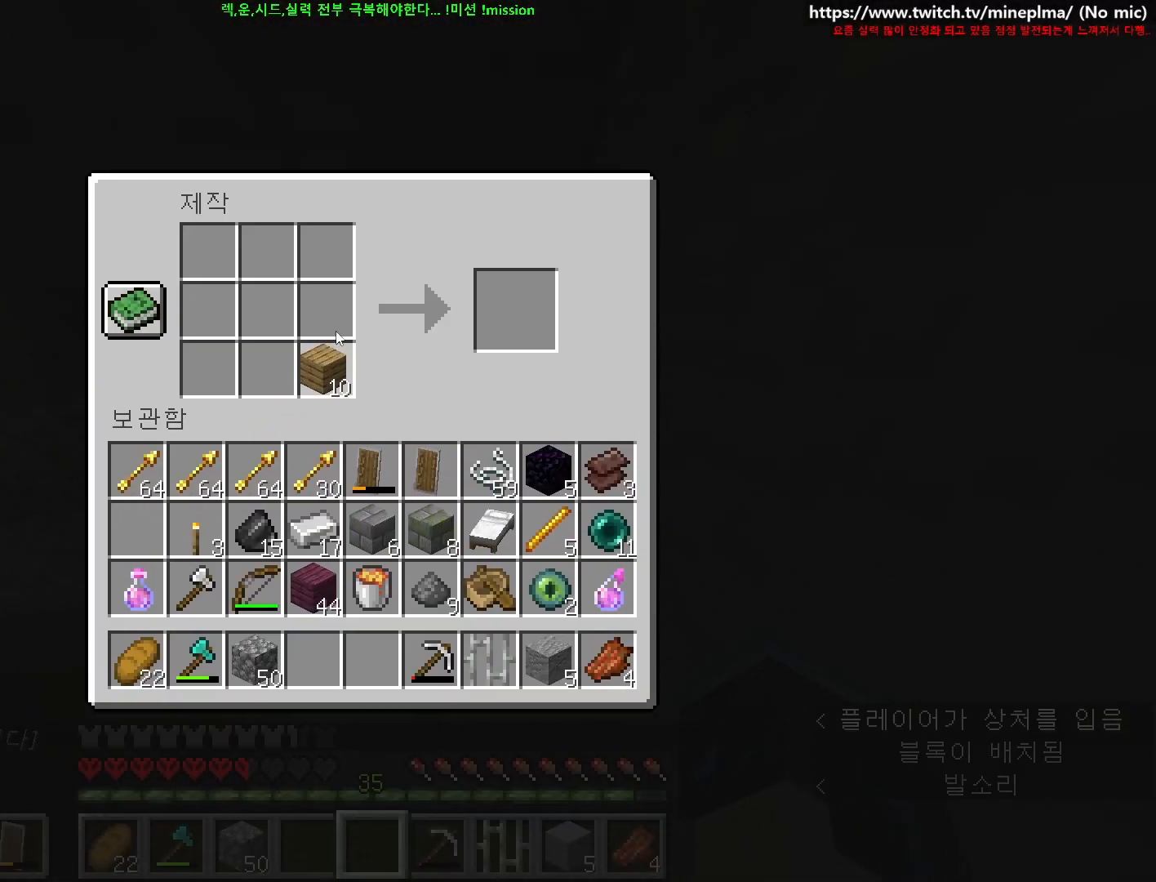
{"keys": [], "mouse": ["right"], "events": [[134, "mouse_right", "down"]]}
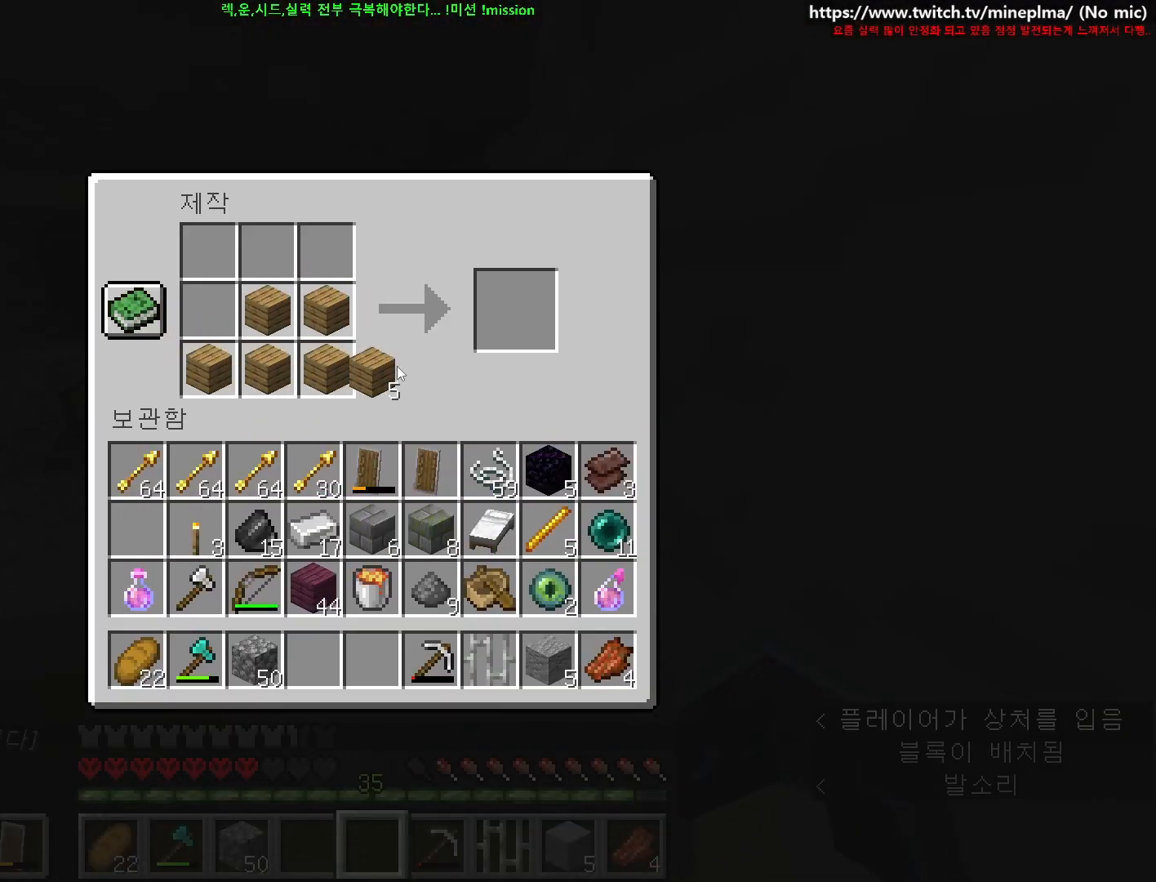
{"keys": [], "mouse": [], "events": [[67, "mouse_right", "up"], [117, "shift", "down"], [450, "shift", "up"]]}
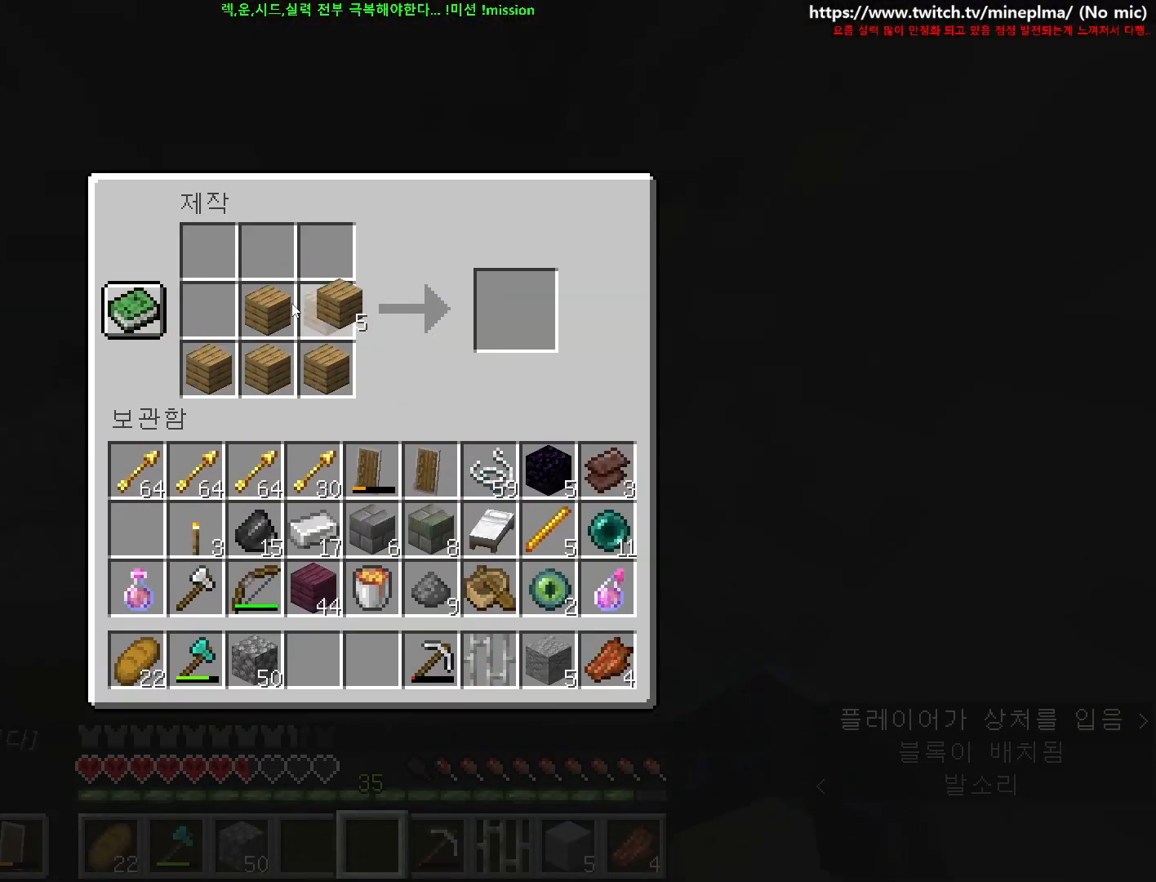
{"keys": ["shift"], "mouse": [], "events": [[250, "mouse_right", "down"], [317, "mouse_right", "up"], [400, "shift", "down"]]}
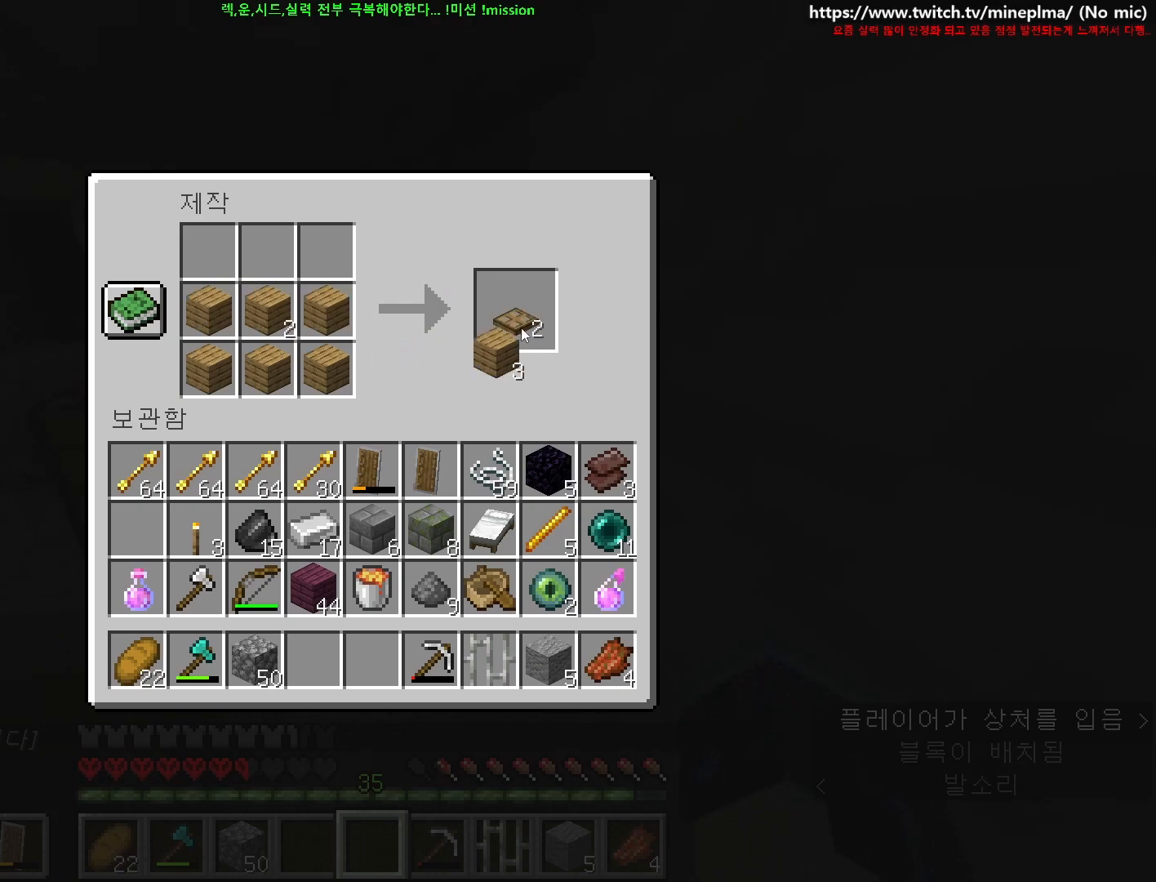
{"keys": [], "mouse": [], "events": [[184, "mouse_left", "down"], [267, "mouse_left", "up"], [384, "shift", "up"]]}
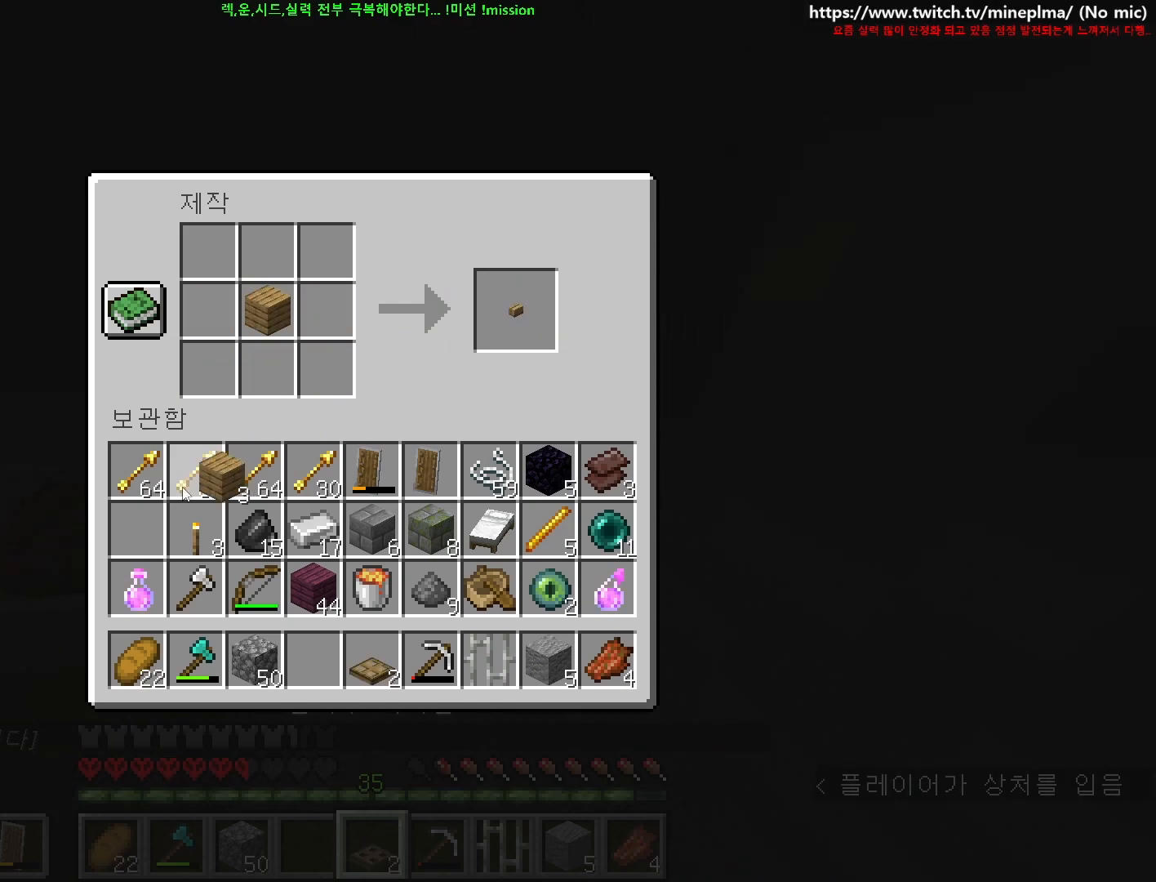
{"keys": [], "mouse": [], "events": [[167, "mouse_left", "down"], [267, "mouse_left", "up"]]}
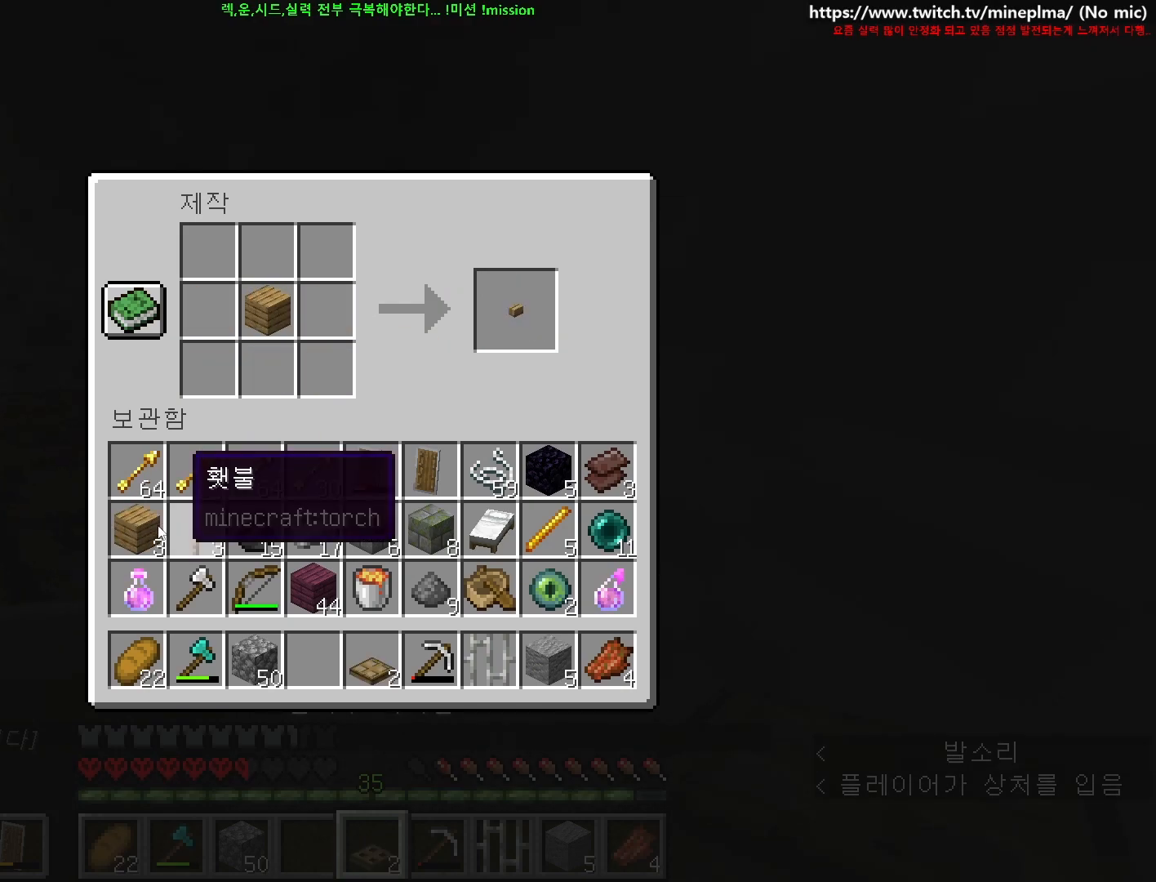
{"keys": [], "mouse": [], "events": [[117, "2", "down"], [200, "2", "up"], [317, "e", "down"], [417, "e", "up"]]}
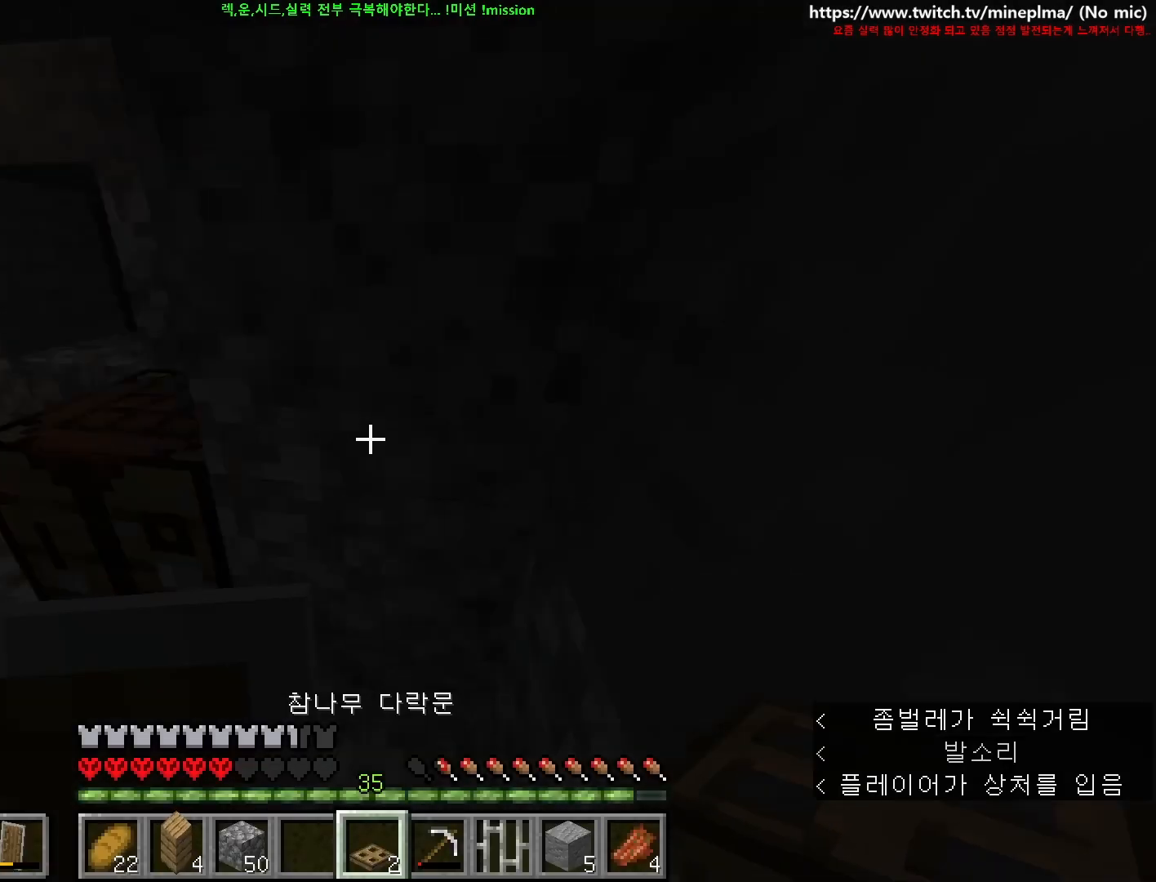
{"keys": ["a", "ctrl", "w"], "mouse": [], "events": [[100, "ctrl", "down"], [117, "w", "down"], [134, "a", "down"]]}
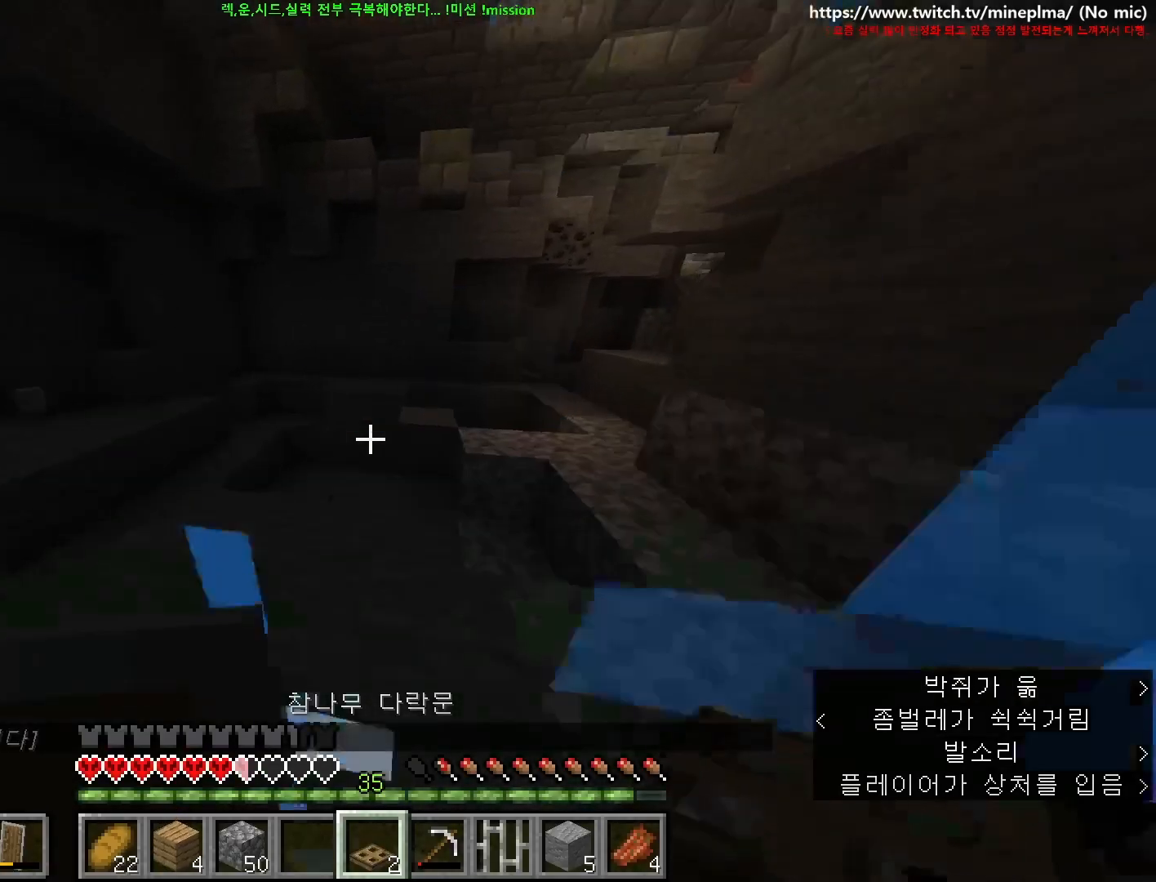
{"keys": ["ctrl", "w"], "mouse": [], "events": [[334, "a", "up"]]}
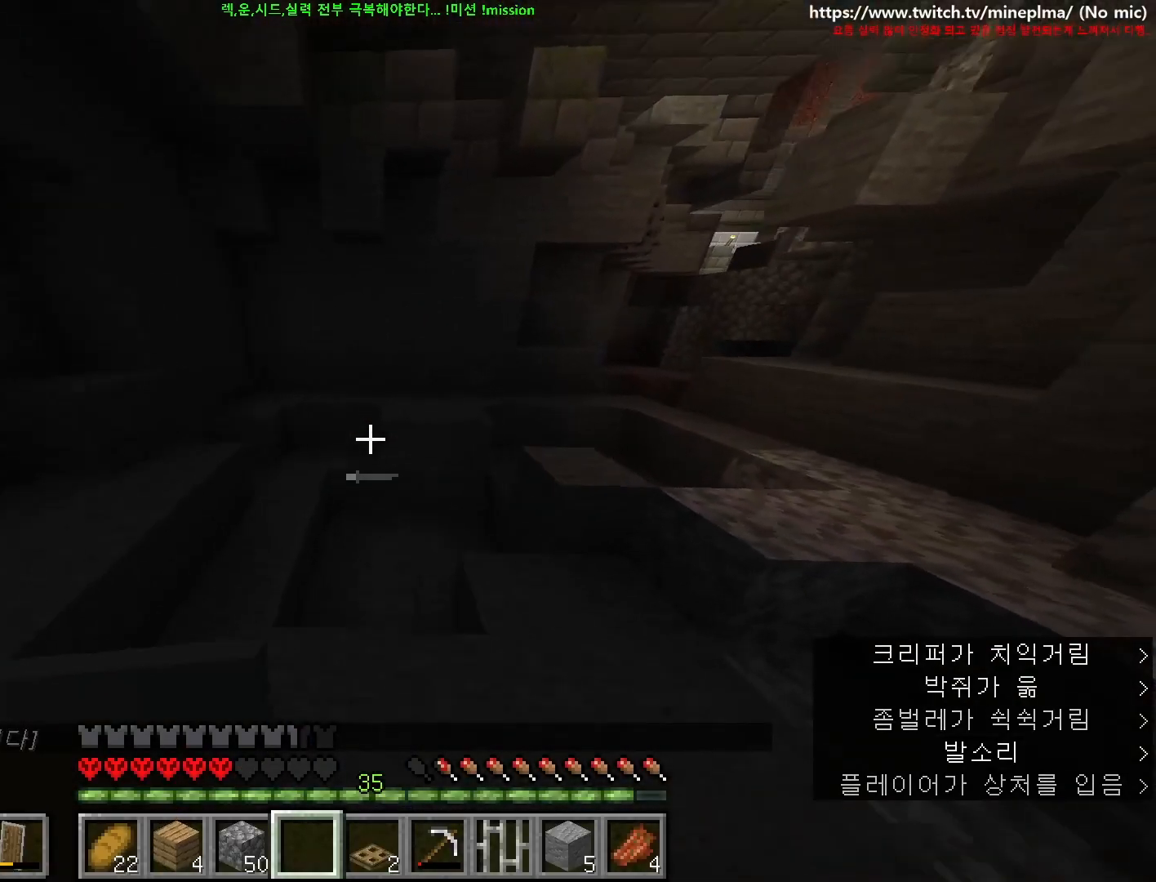
{"keys": ["a", "ctrl", "s", "space"], "mouse": ["right"], "events": [[50, "a", "down"], [84, "space", "down"], [217, "mouse_right", "down"], [267, "w", "up"], [367, "s", "down"]]}
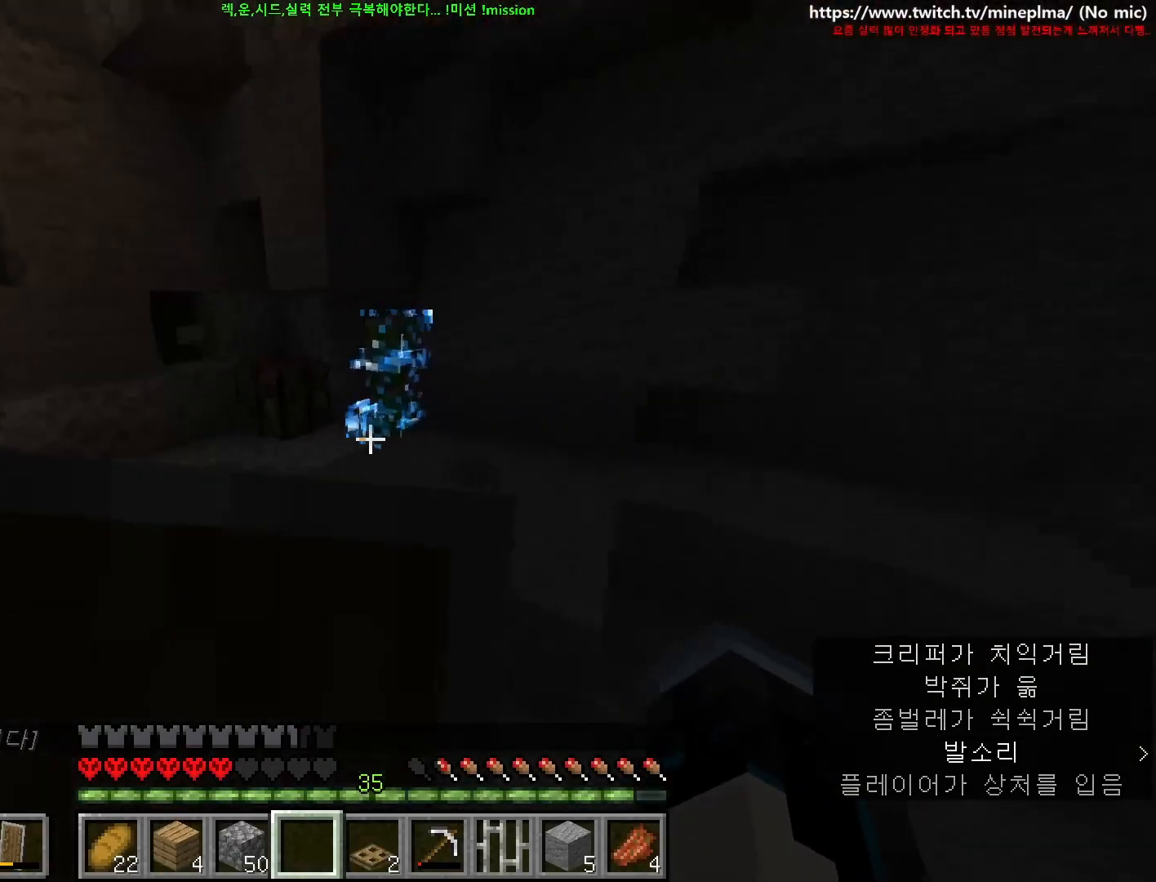
{"keys": ["d", "s", "space"], "mouse": ["right"], "events": [[34, "a", "up"], [84, "ctrl", "up"], [467, "d", "down"]]}
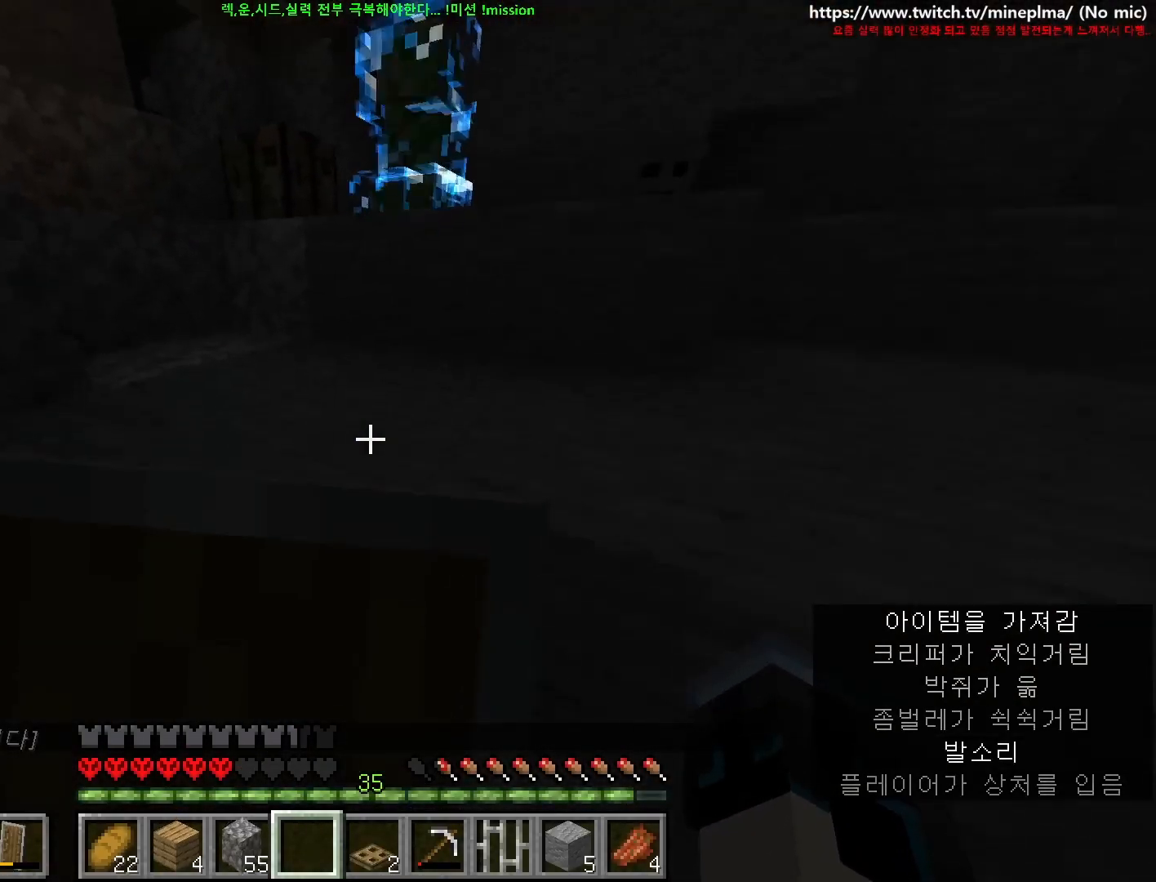
{"keys": [], "mouse": [], "events": [[167, "d", "up"], [367, "mouse_right", "up"], [367, "s", "up"], [367, "space", "up"]]}
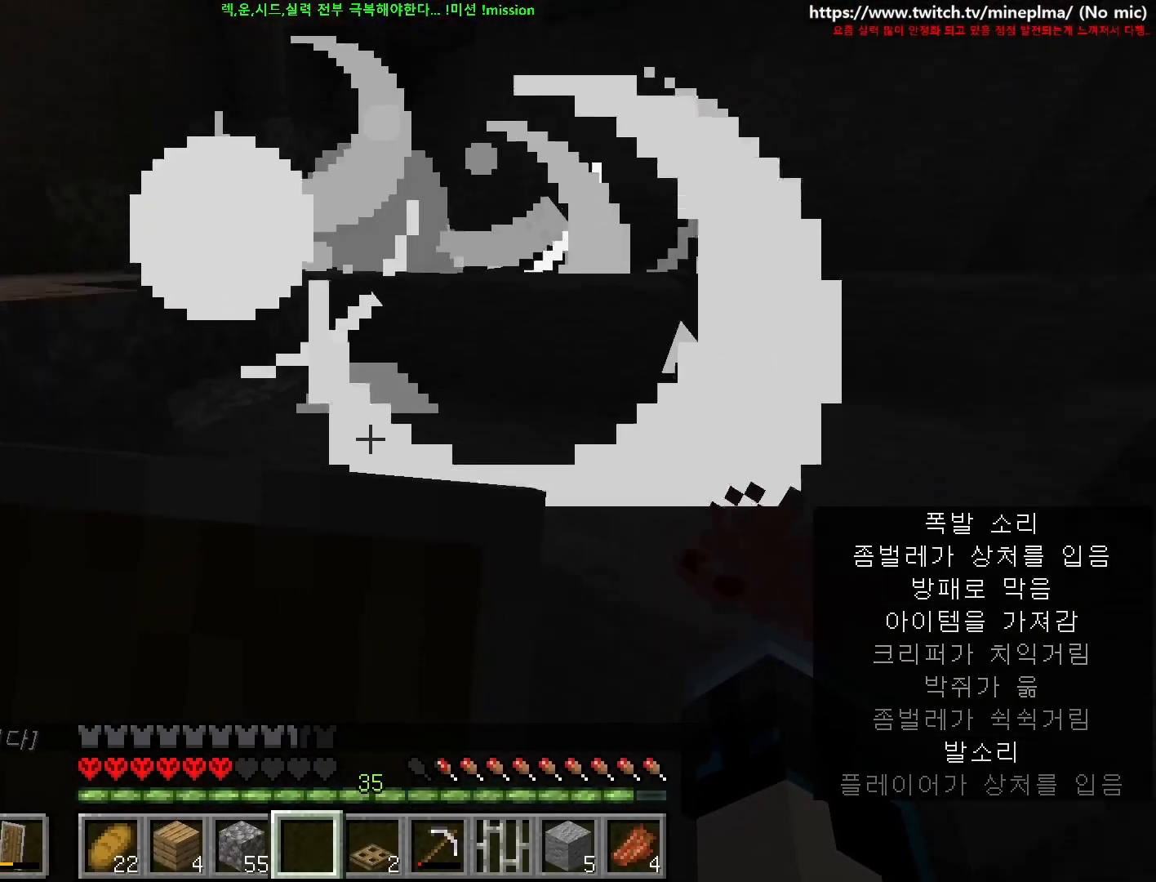
{"keys": ["shift"], "mouse": [], "events": [[50, "e", "down"], [150, "e", "up"], [484, "shift", "down"]]}
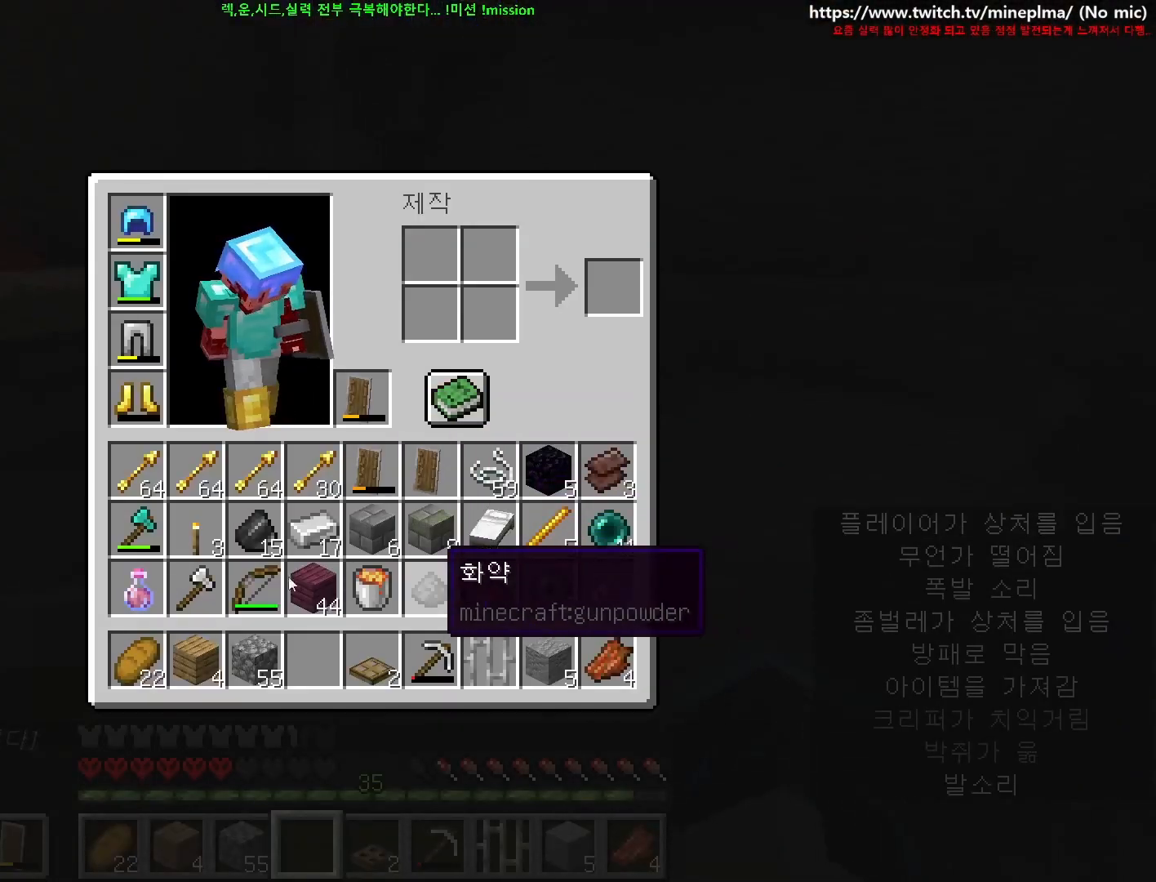
{"keys": [], "mouse": [], "events": [[200, "shift", "up"]]}
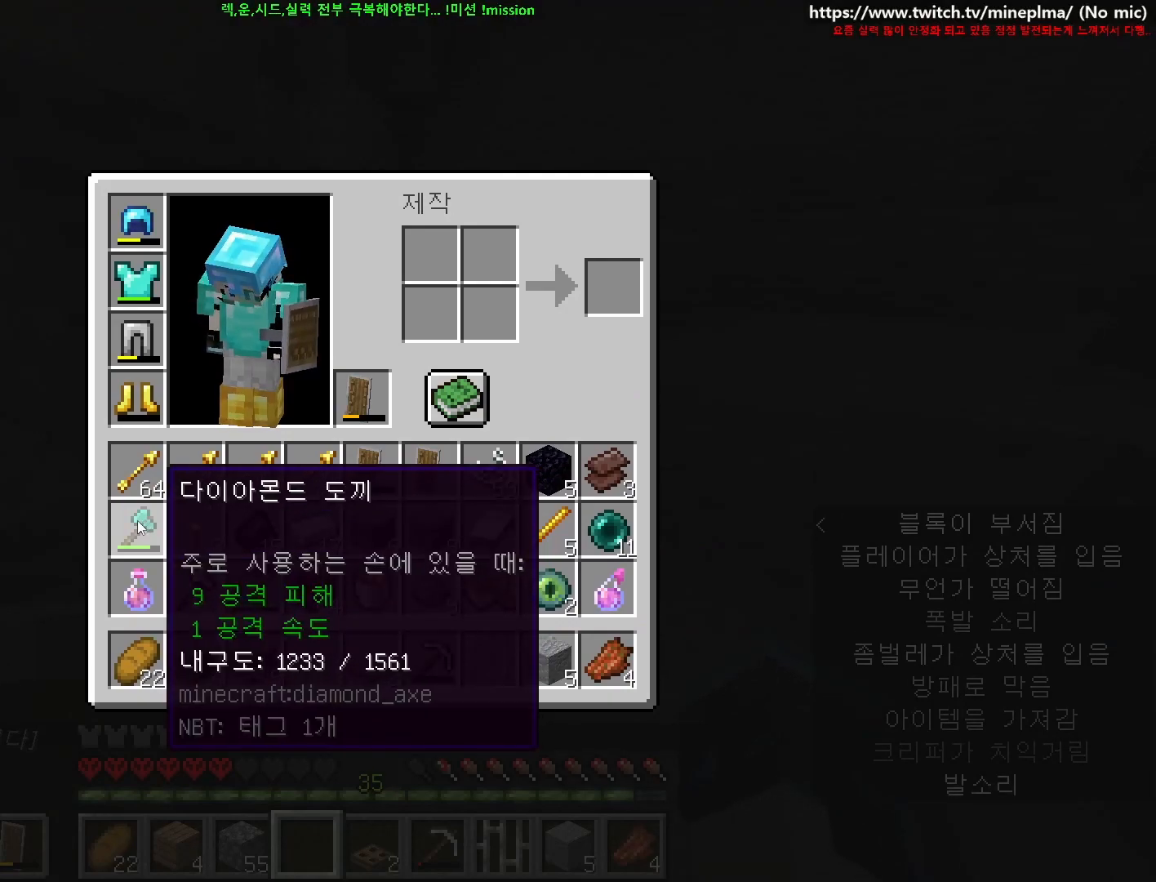
{"keys": [], "mouse": [], "events": [[17, "mouse_left", "down"], [100, "mouse_left", "up"], [334, "mouse_left", "down"], [417, "mouse_left", "up"]]}
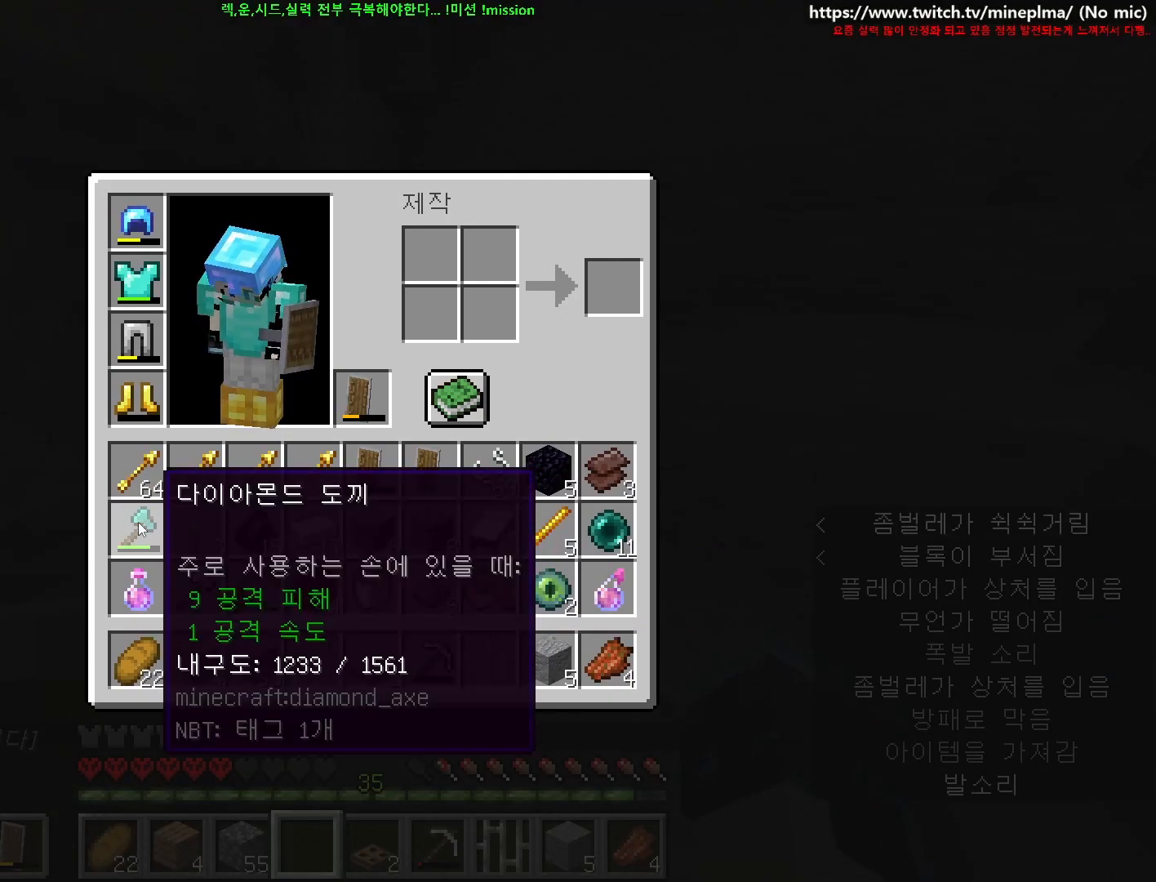
{"keys": ["2"], "mouse": [], "events": [[84, "2", "down"], [184, "2", "up"], [250, "e", "down"], [334, "e", "up"], [467, "2", "down"]]}
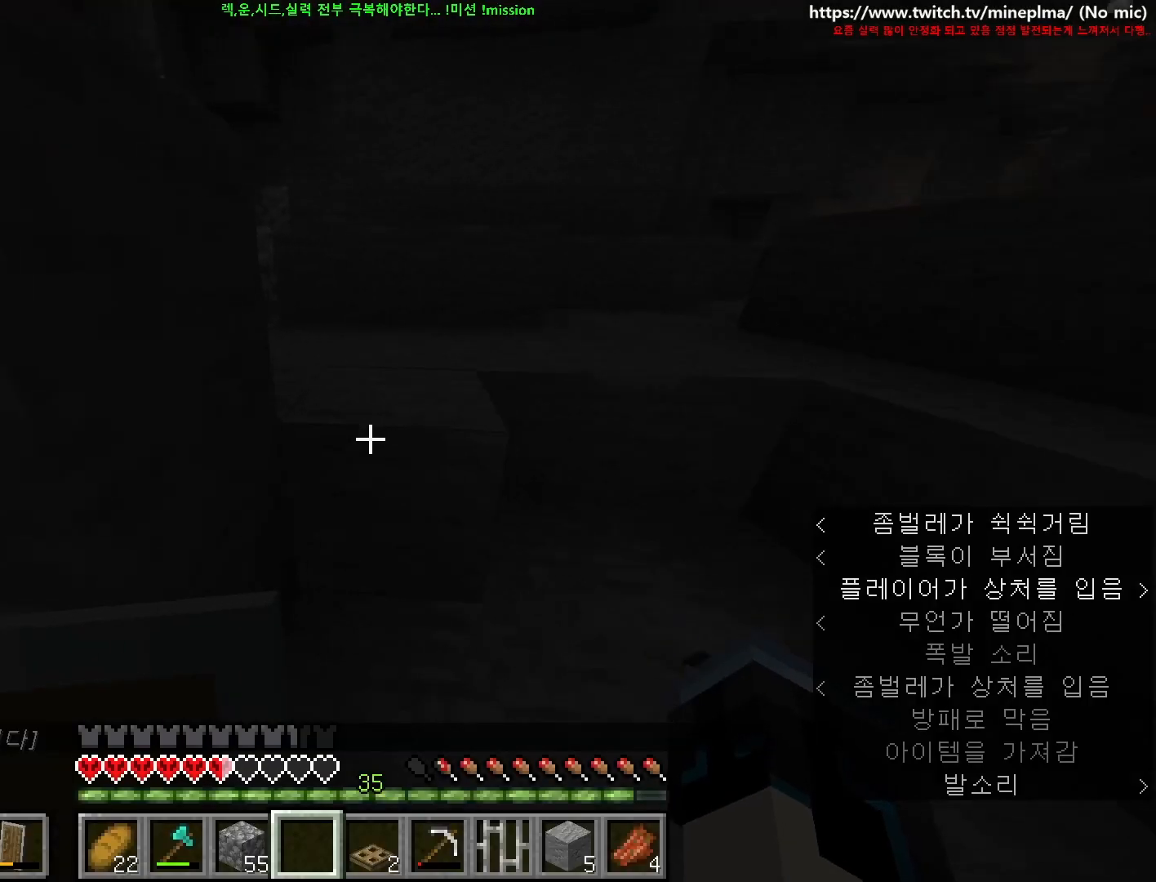
{"keys": ["ctrl", "d", "space", "w"], "mouse": [], "events": [[34, "2", "up"], [167, "w", "down"], [200, "ctrl", "down"], [284, "d", "down"], [434, "space", "down"]]}
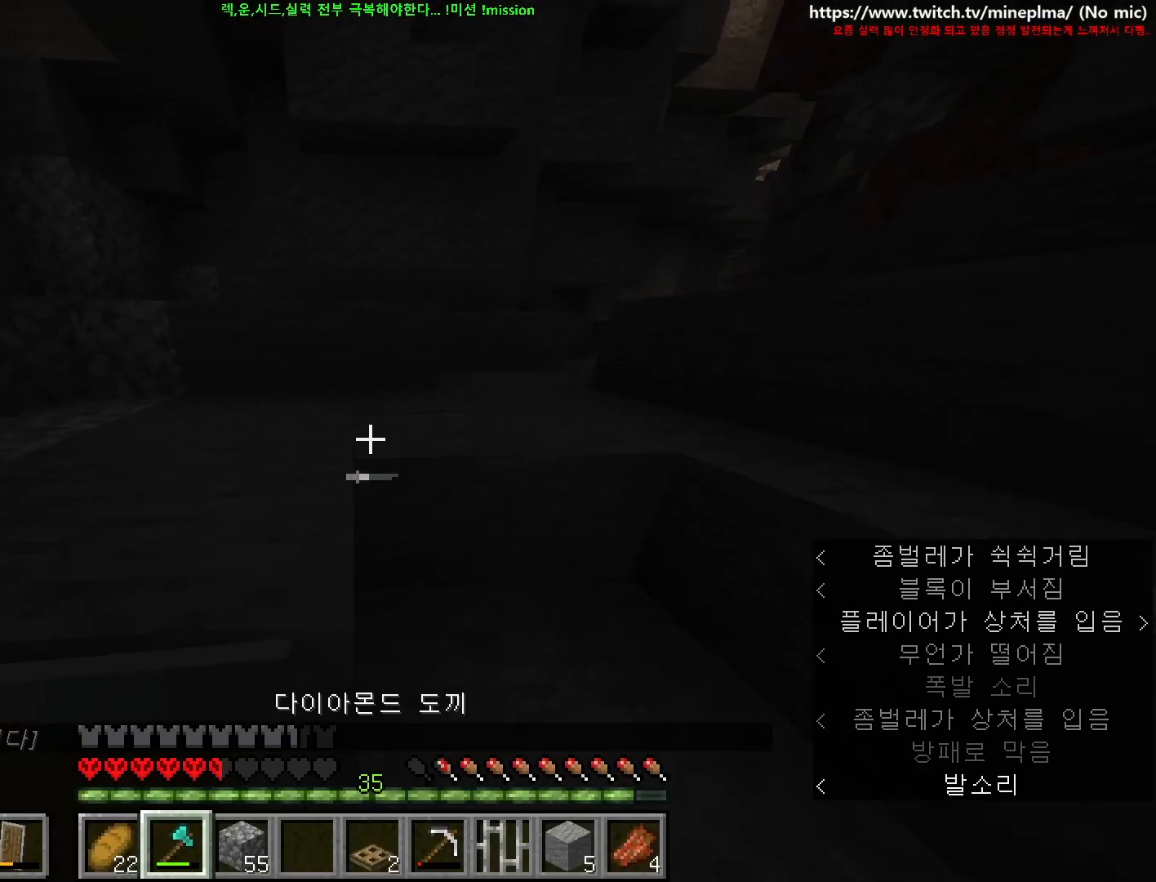
{"keys": ["ctrl", "space", "w"], "mouse": [], "events": [[17, "d", "up"], [117, "space", "up"], [184, "d", "down"], [334, "space", "down"], [400, "d", "up"]]}
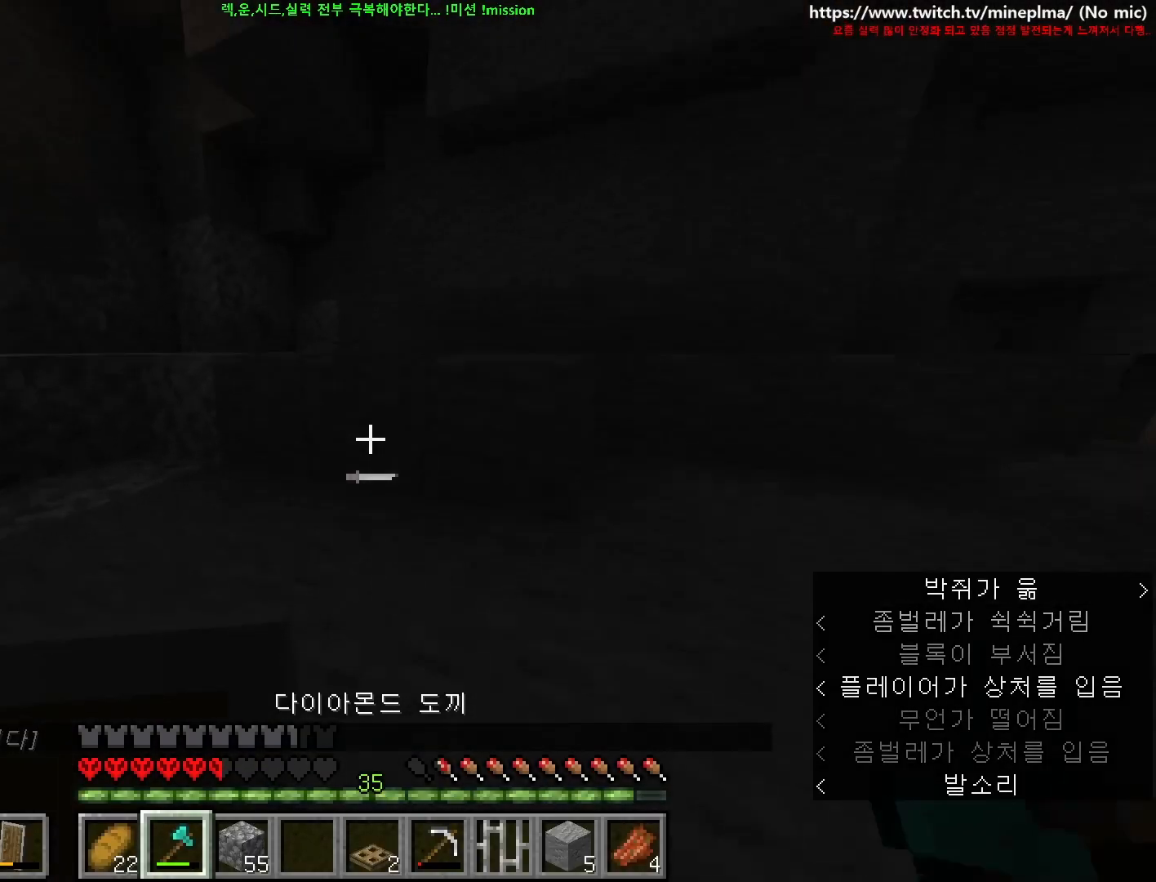
{"keys": ["ctrl", "d", "w"], "mouse": [], "events": [[17, "space", "up"], [84, "d", "down"], [300, "space", "down"], [434, "space", "up"]]}
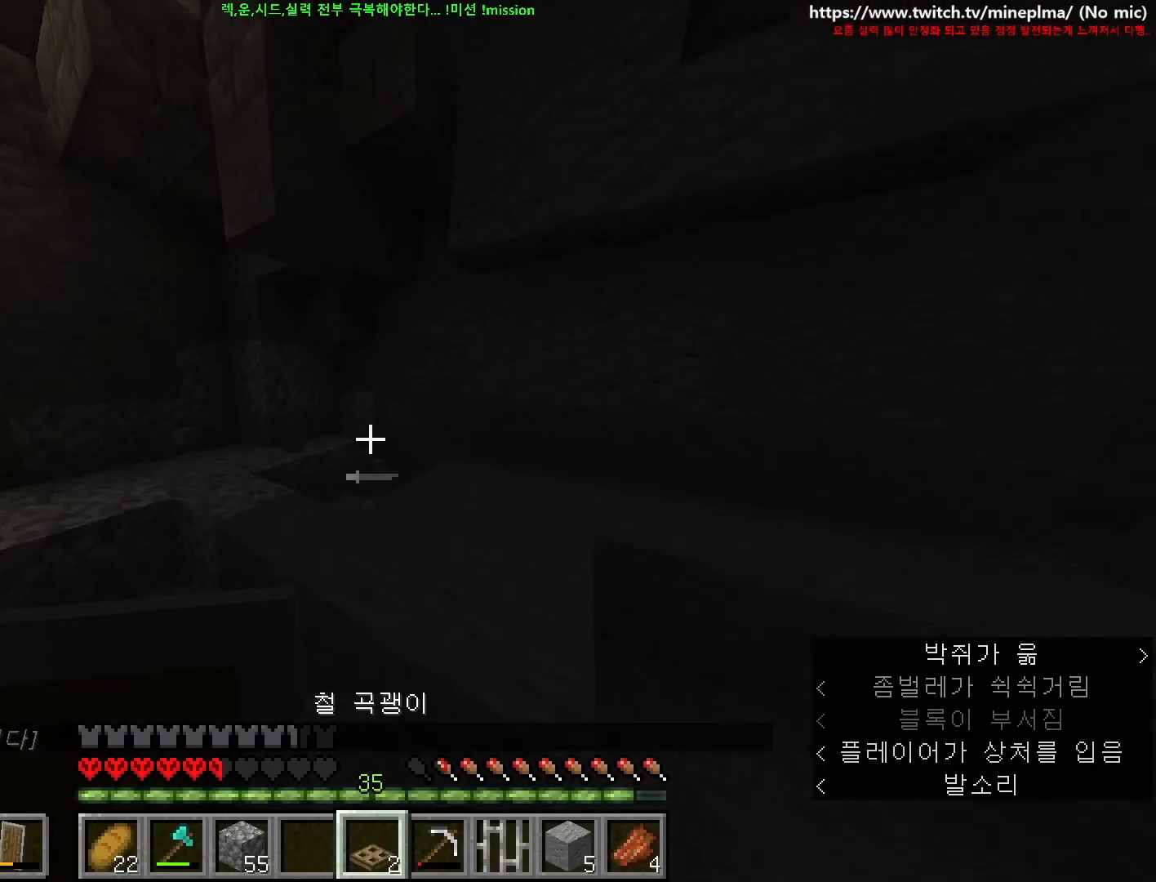
{"keys": ["a", "w"], "mouse": [], "events": [[100, "d", "up"], [134, "d", "down"], [234, "d", "up"], [334, "ctrl", "up"], [400, "a", "down"]]}
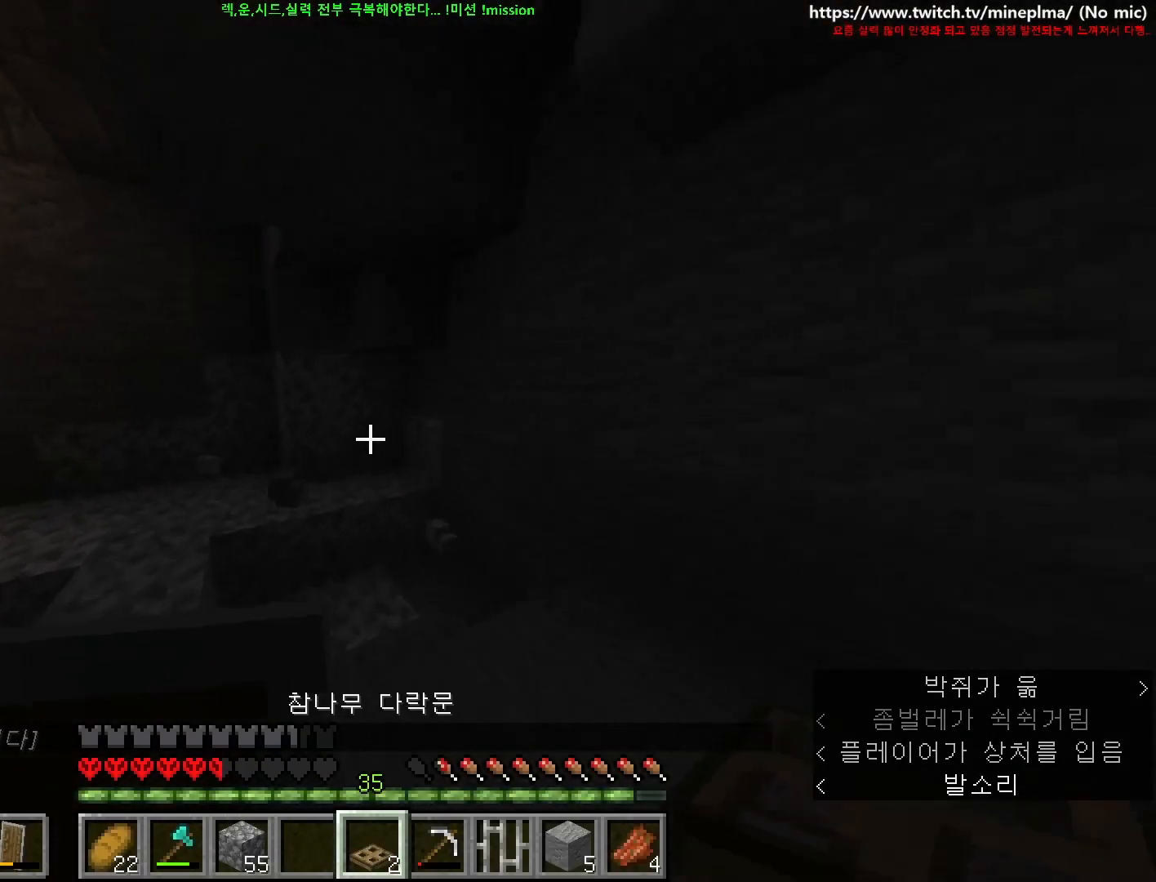
{"keys": ["w"], "mouse": ["right"], "events": [[50, "ctrl", "down"], [234, "ctrl", "up"], [267, "a", "up"], [267, "w", "up"], [434, "mouse_right", "down"], [484, "w", "down"]]}
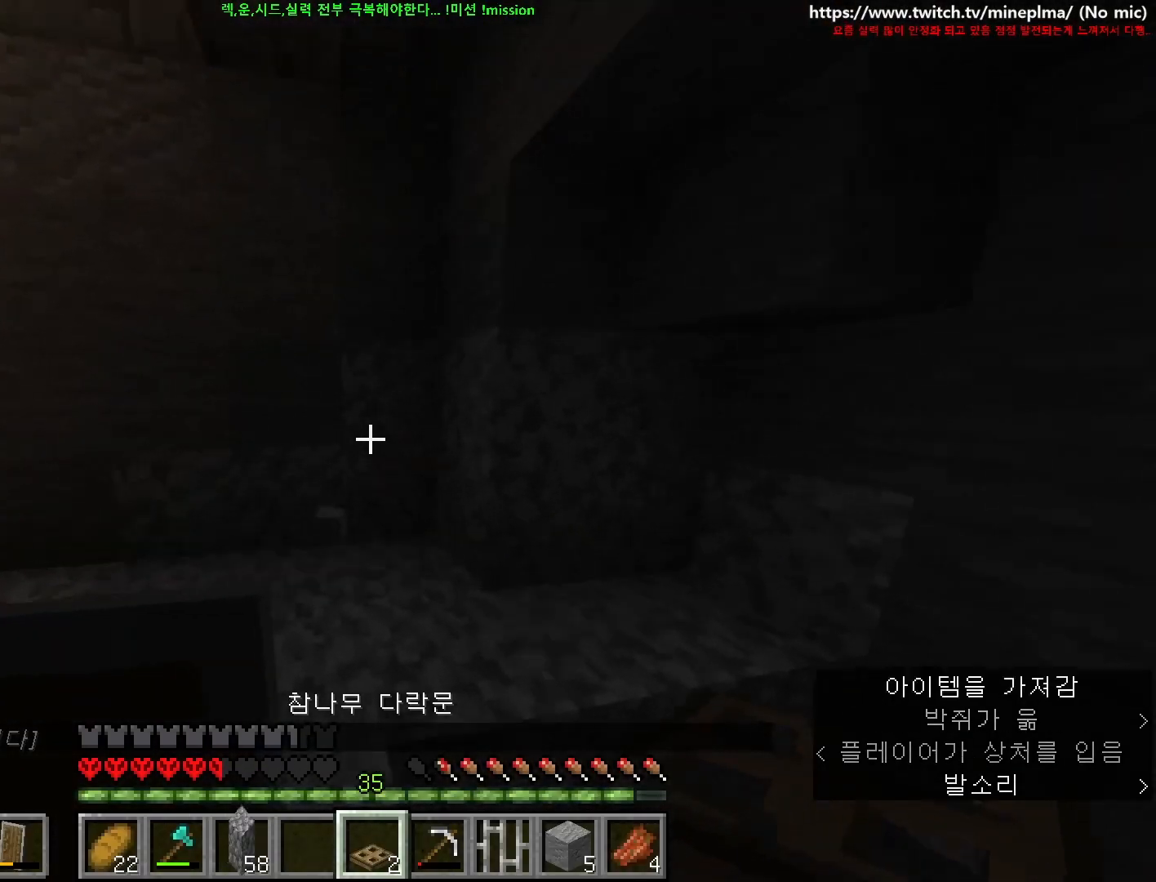
{"keys": ["ctrl", "w"], "mouse": [], "events": [[34, "mouse_right", "up"], [200, "ctrl", "down"], [234, "mouse_right", "down"], [350, "mouse_right", "up"]]}
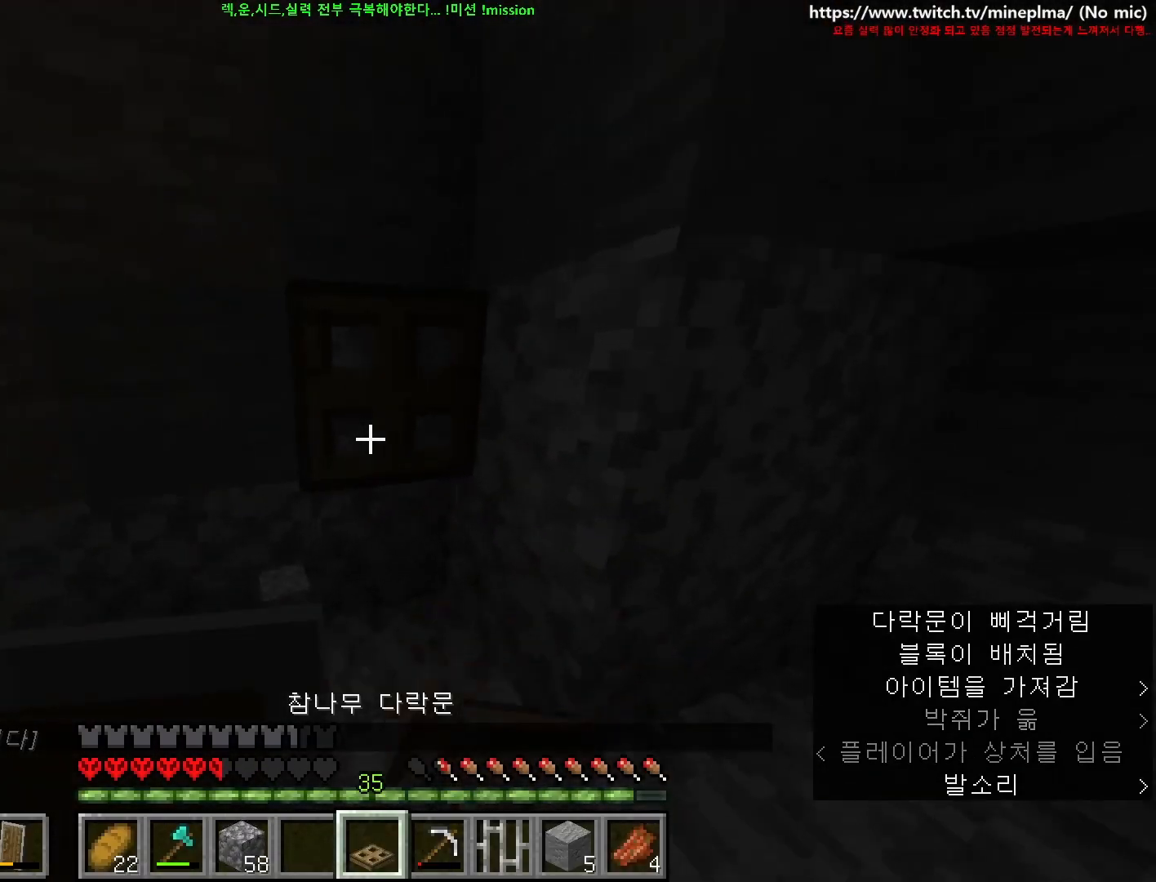
{"keys": [], "mouse": [], "events": [[117, "mouse_right", "down"], [134, "d", "down"], [167, "ctrl", "up"], [217, "mouse_right", "up"], [217, "w", "up"], [267, "d", "up"]]}
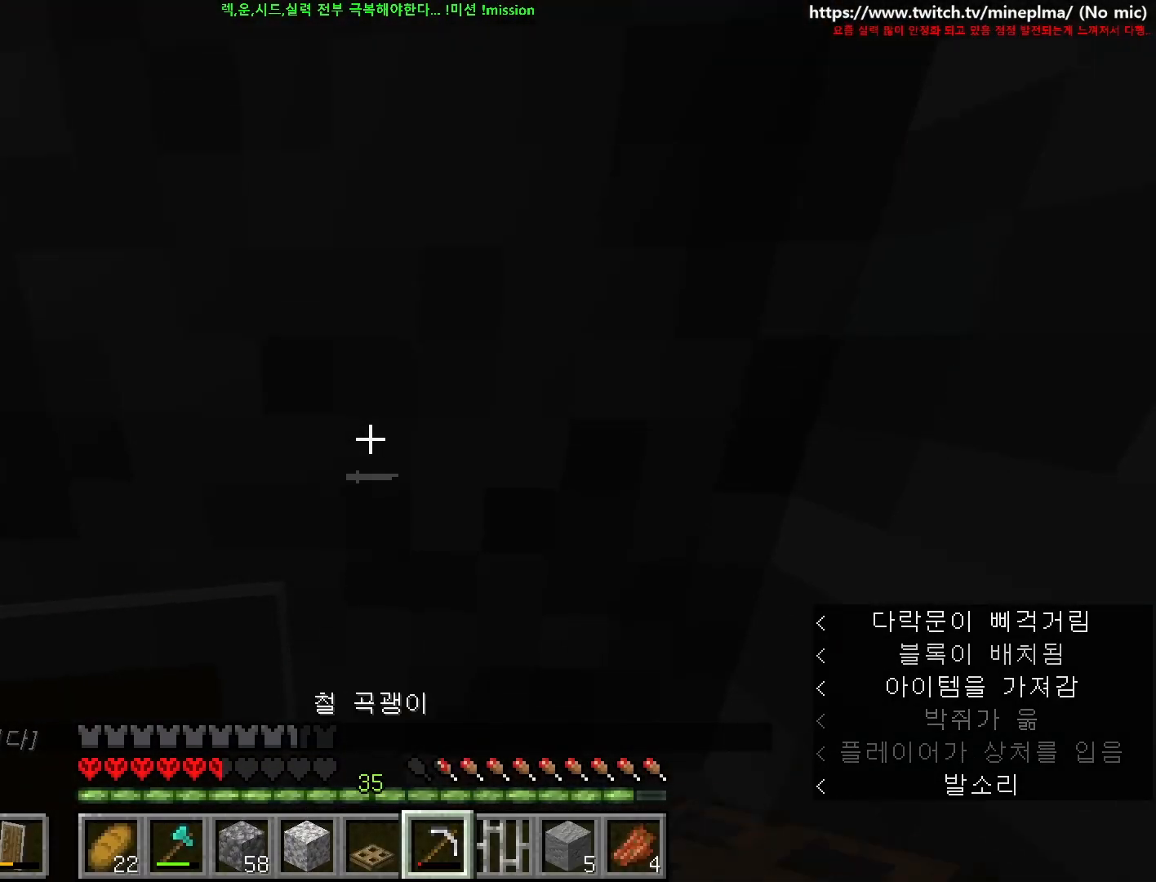
{"keys": ["ctrl", "d", "w"], "mouse": ["left"], "events": [[34, "mouse_left", "down"], [400, "w", "down"], [417, "ctrl", "down"], [500, "d", "down"]]}
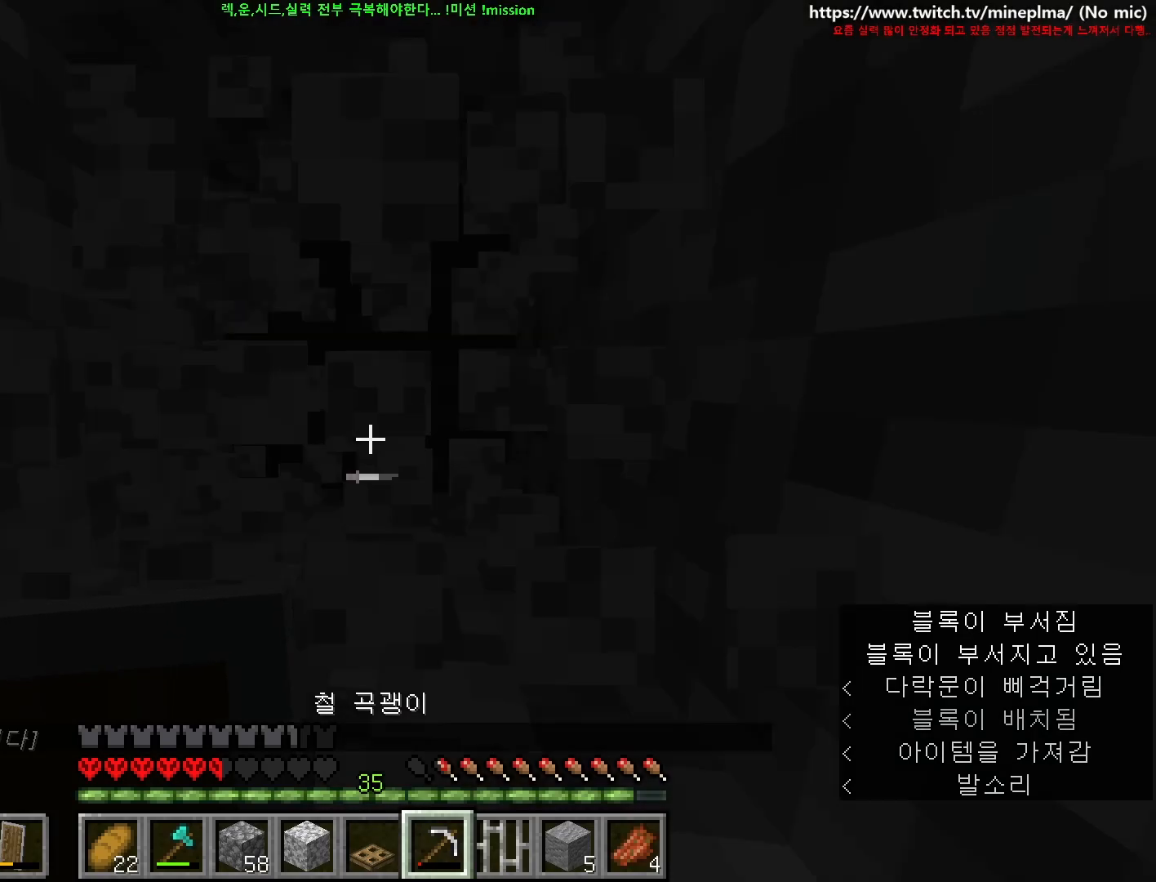
{"keys": ["ctrl", "d", "w"], "mouse": ["left"], "events": []}
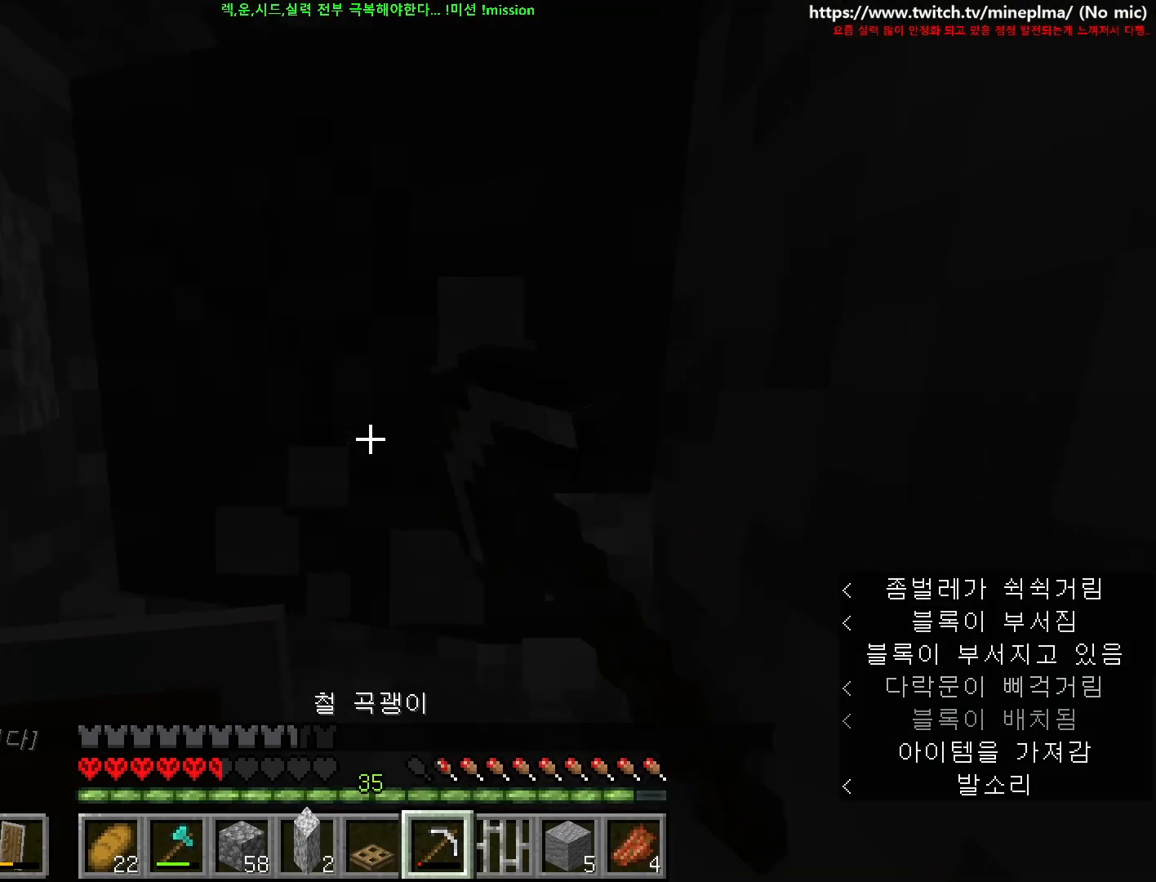
{"keys": ["ctrl", "d", "w"], "mouse": ["left"], "events": [[467, "d", "up"], [500, "d", "down"]]}